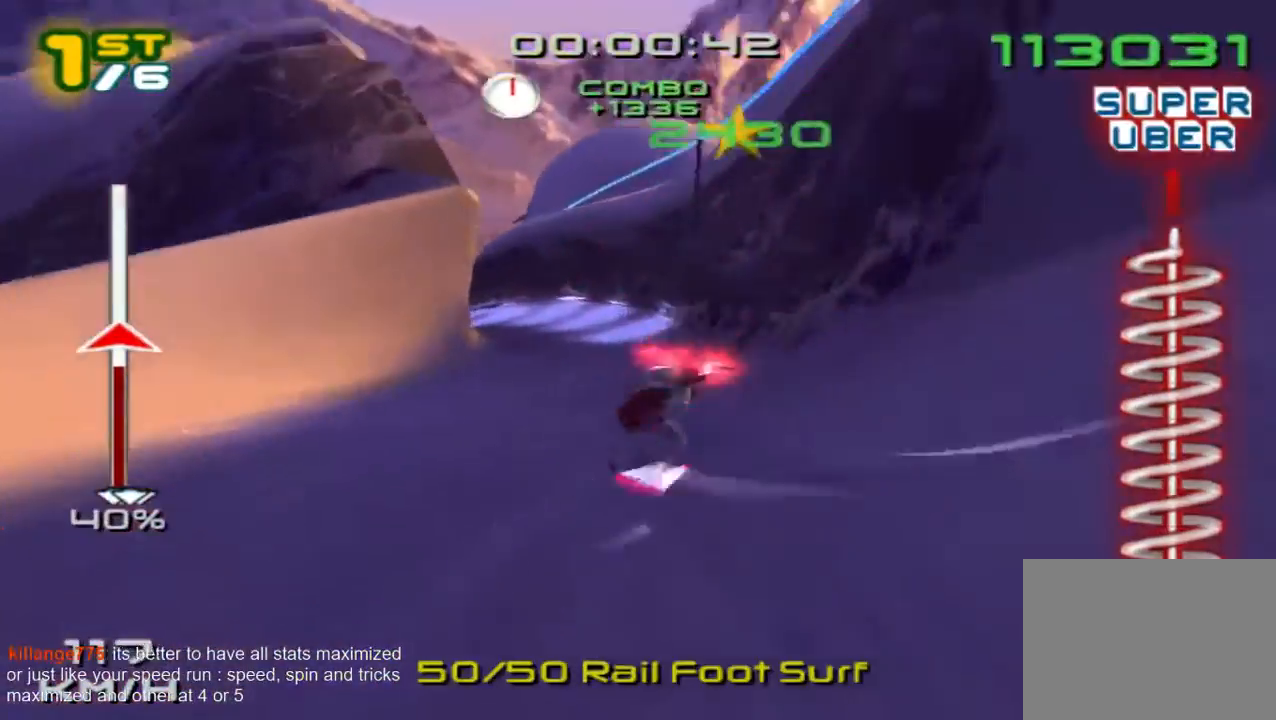
Gameplay with a controller (PlayStation layout); each line is a JSON object with the inputs held at the frame after it (dt_ms = milliseconds from this image to that frame). "events" lists button and stick changes between this image and that frame as [ms after this image, input, new state], when the widget could be followed in between. Not read: L3 R3 right_stick.
{"dt_ms": 500, "buttons": ["SQUARE"], "left_stick": "up-left", "events": [[233, "left_stick", "up"], [500, "left_stick", "up-left"]]}
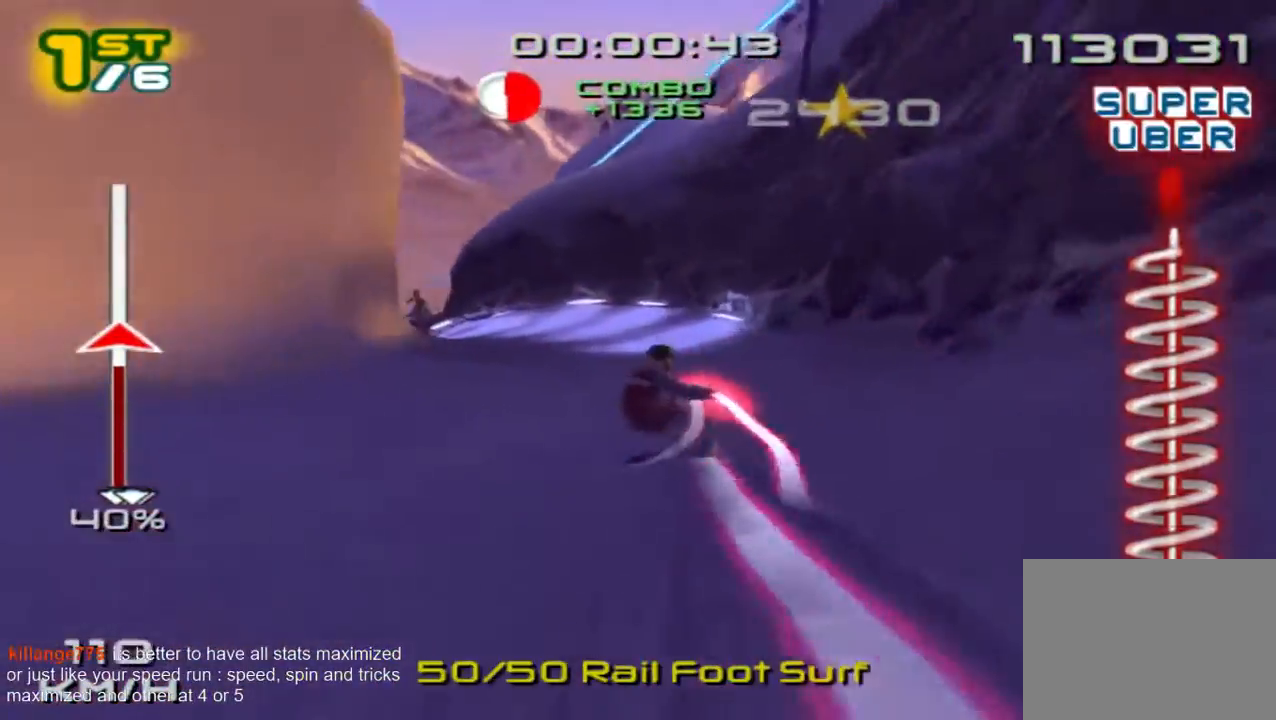
{"dt_ms": 500, "buttons": ["SQUARE"], "left_stick": "up-left", "events": []}
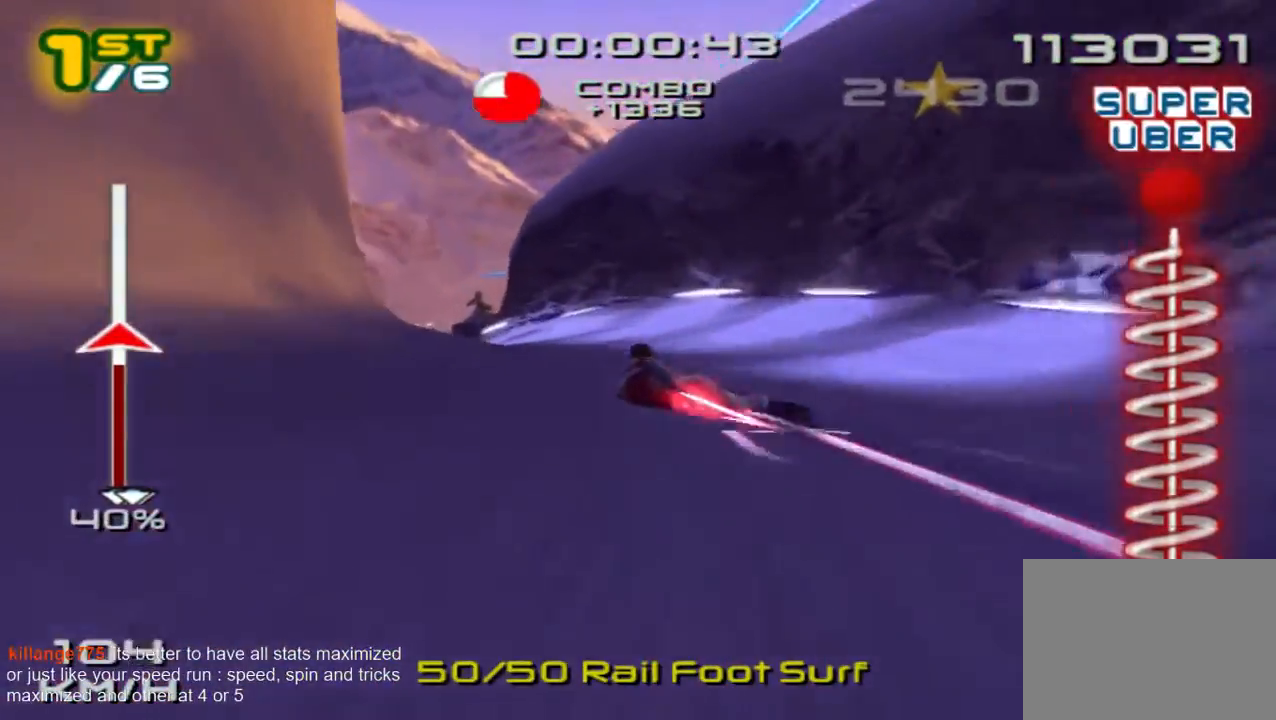
{"dt_ms": 500, "buttons": ["SQUARE"], "left_stick": "up-left", "events": []}
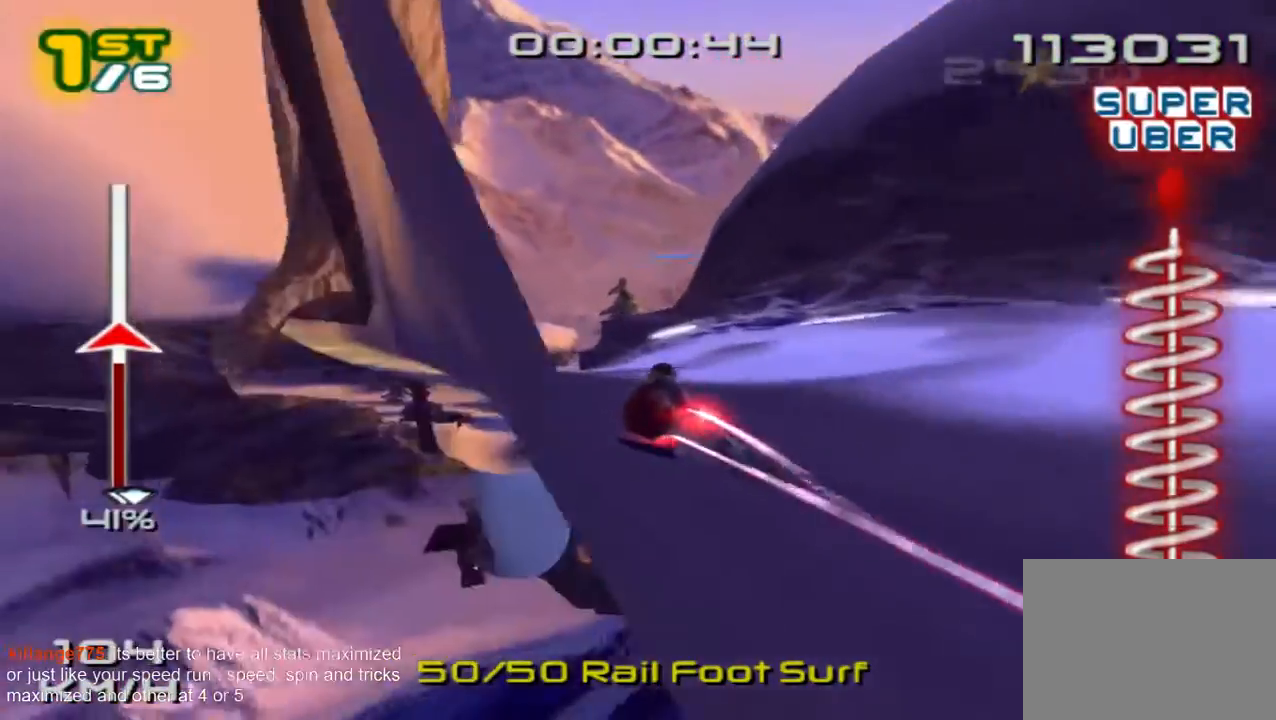
{"dt_ms": 500, "buttons": ["SQUARE"], "left_stick": "up-left", "events": []}
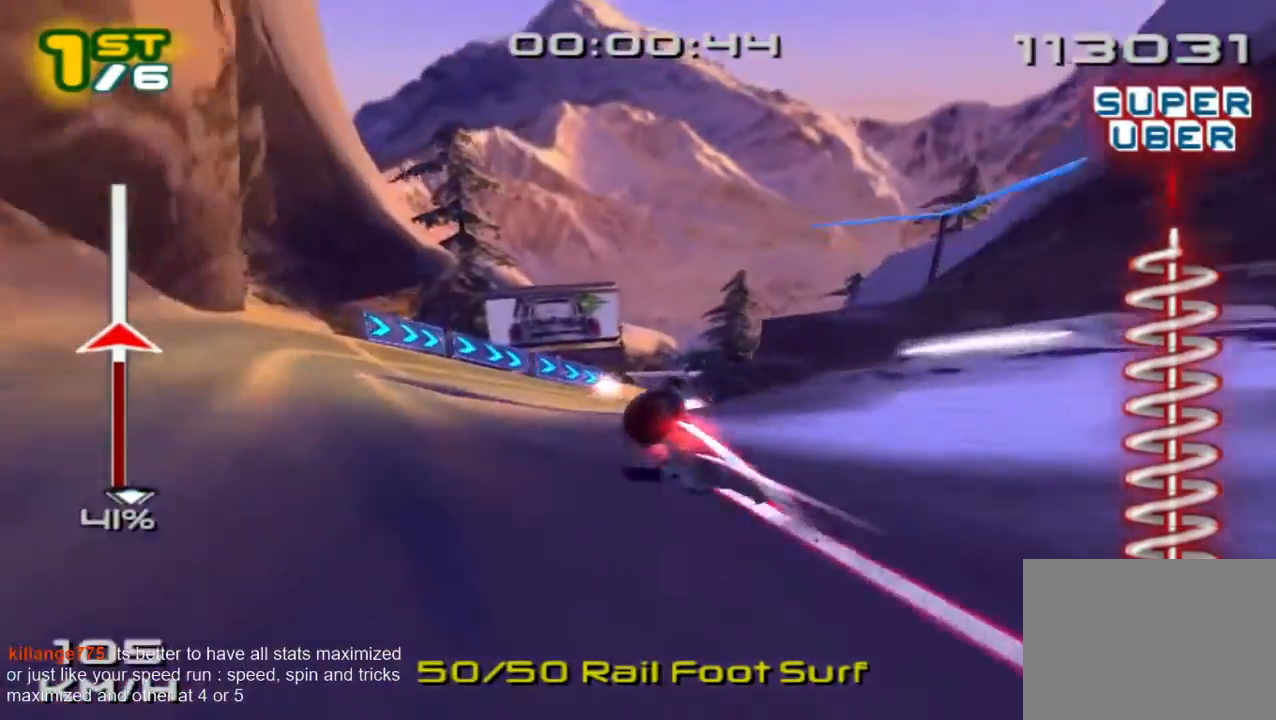
{"dt_ms": 500, "buttons": ["SQUARE"], "left_stick": "up-right", "events": [[233, "left_stick", "up"], [333, "left_stick", "up-right"]]}
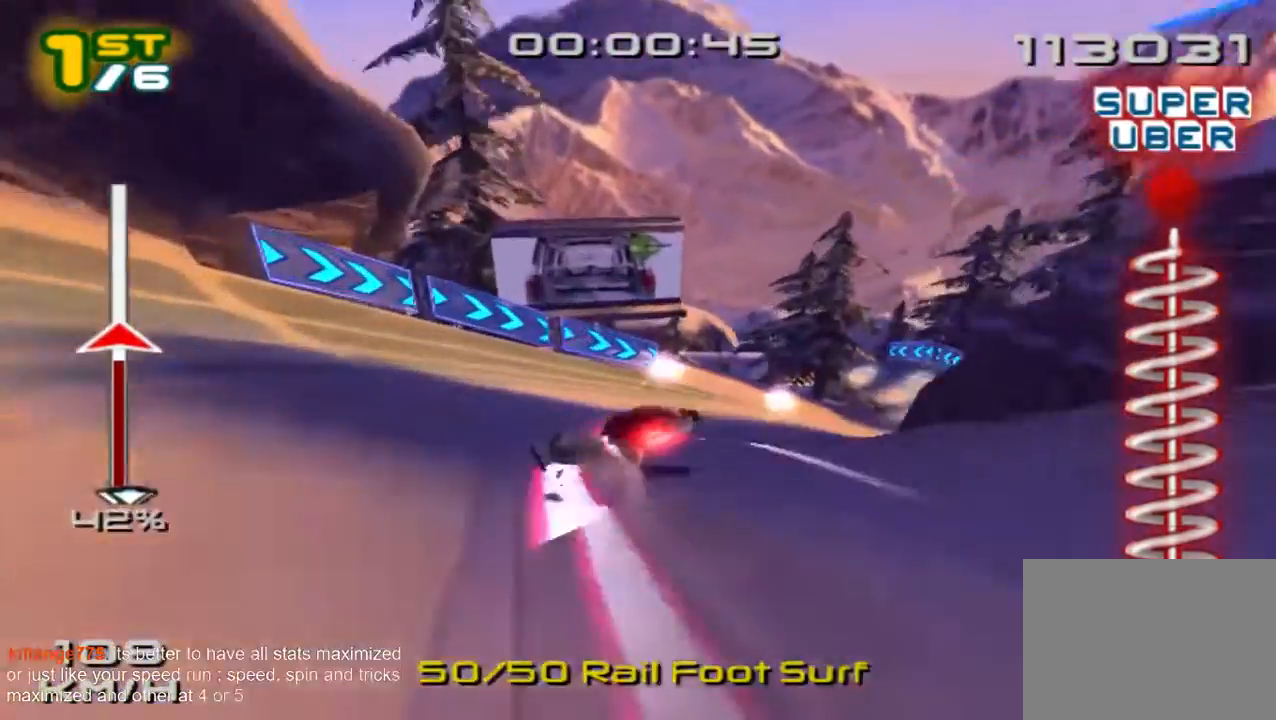
{"dt_ms": 500, "buttons": ["SQUARE"], "left_stick": "up-right", "events": []}
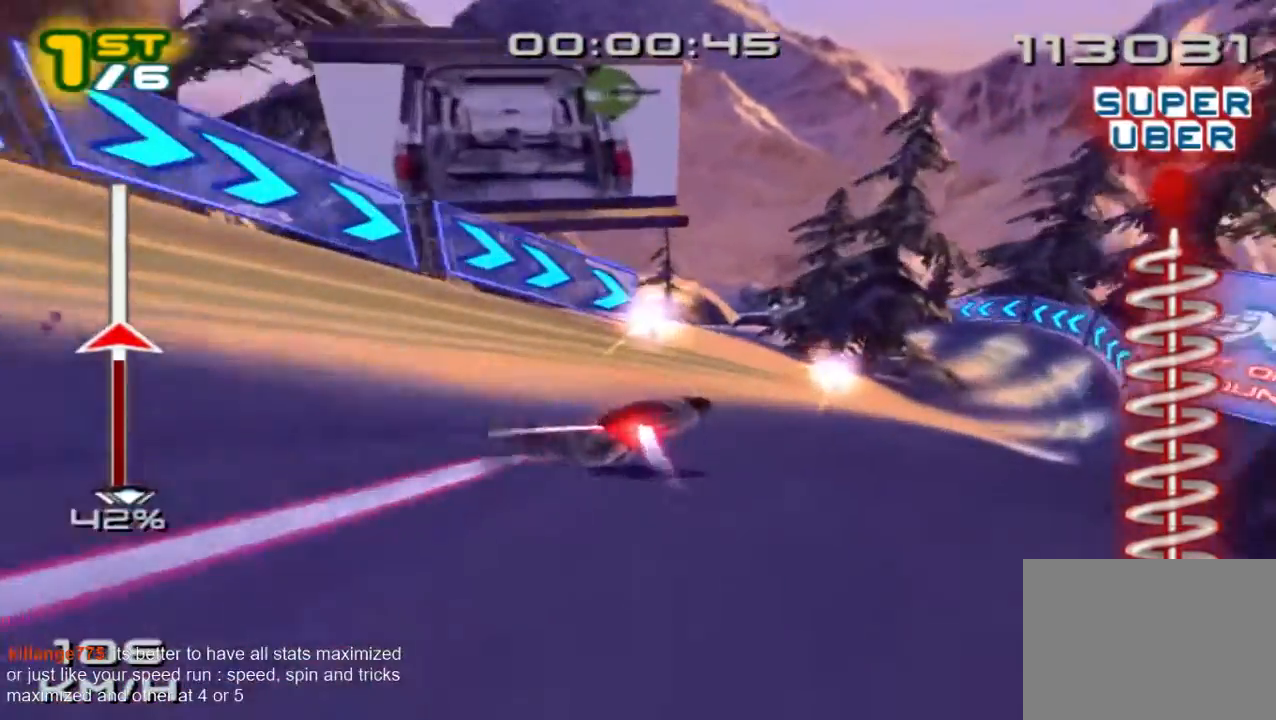
{"dt_ms": 500, "buttons": [], "left_stick": "right", "events": [[333, "left_stick", "right"], [467, "SQUARE", "up"]]}
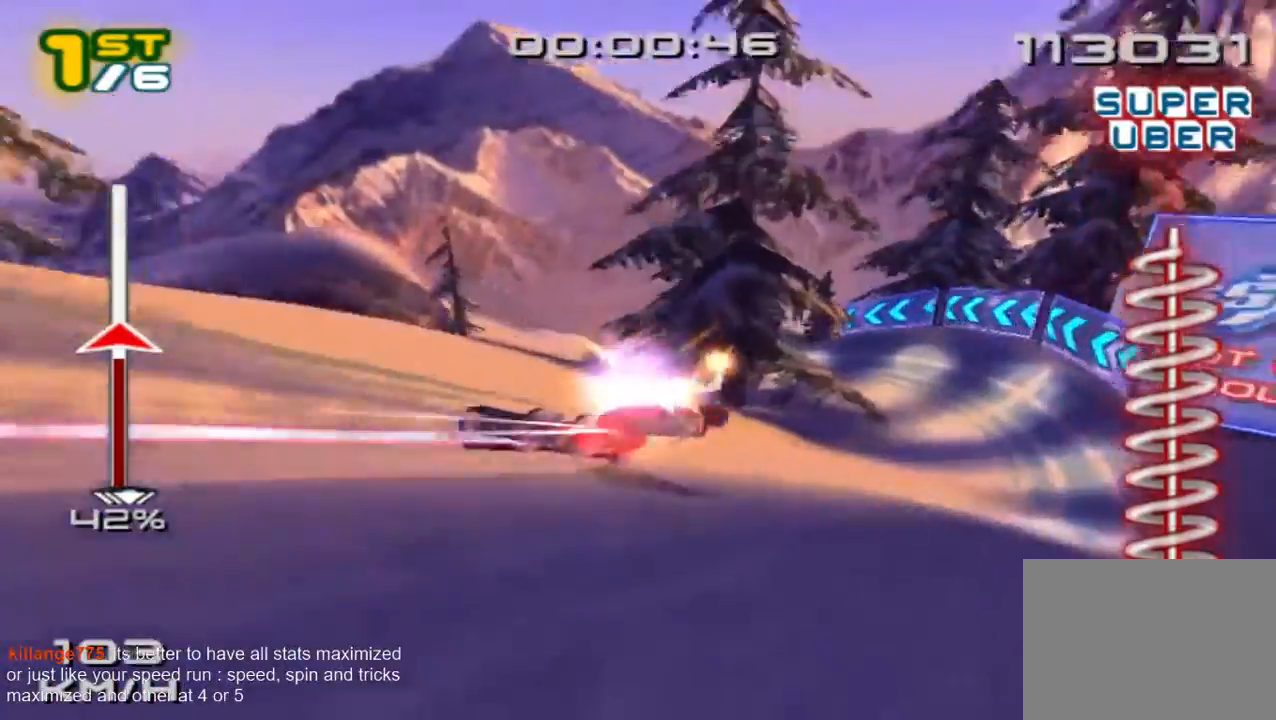
{"dt_ms": 1000, "buttons": ["SQUARE"], "left_stick": "up-right"}
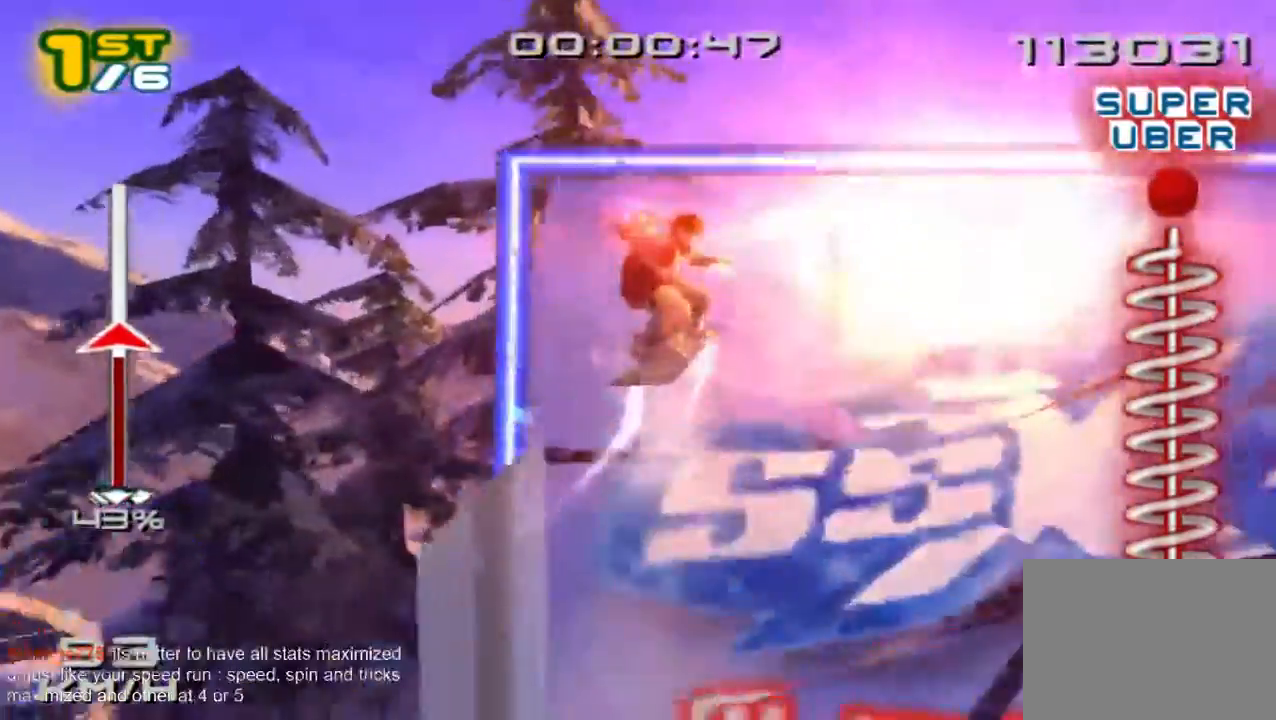
{"dt_ms": 500, "buttons": ["SQUARE"], "left_stick": "up-right"}
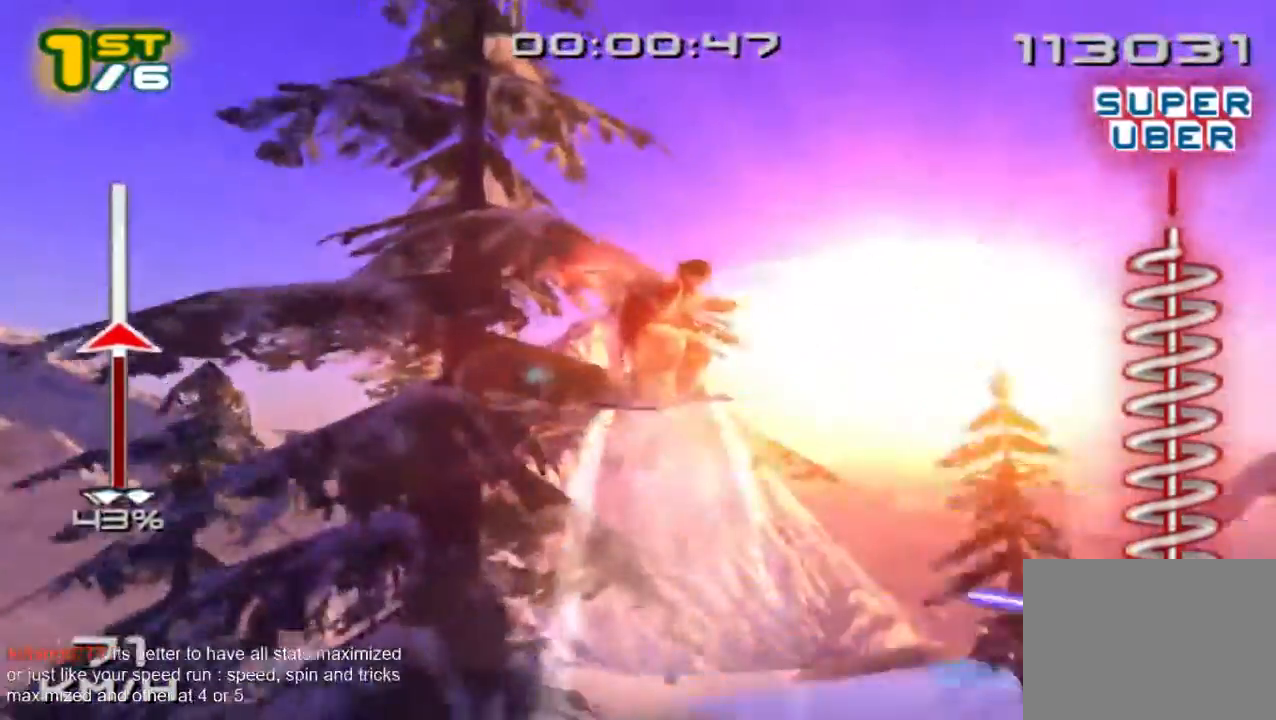
{"dt_ms": 500, "buttons": ["SQUARE"], "left_stick": "center", "events": [[400, "left_stick", "center"]]}
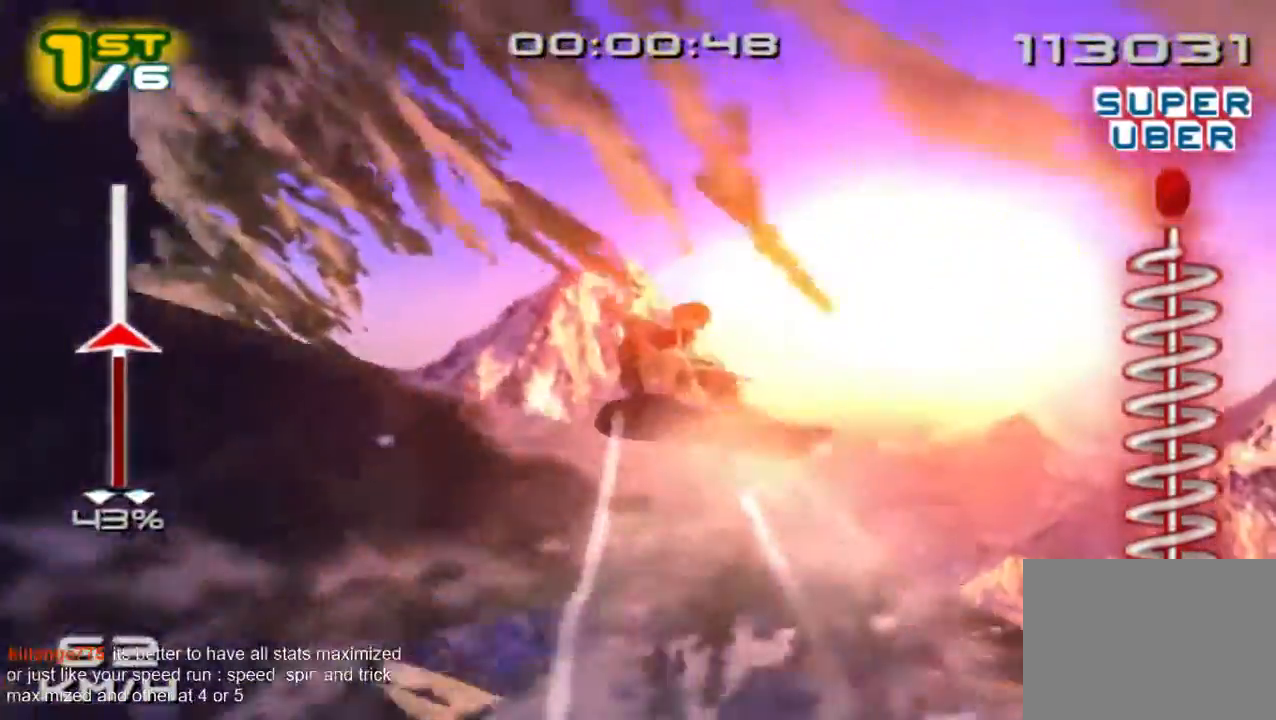
{"dt_ms": 500, "buttons": ["SQUARE"], "left_stick": "center", "events": []}
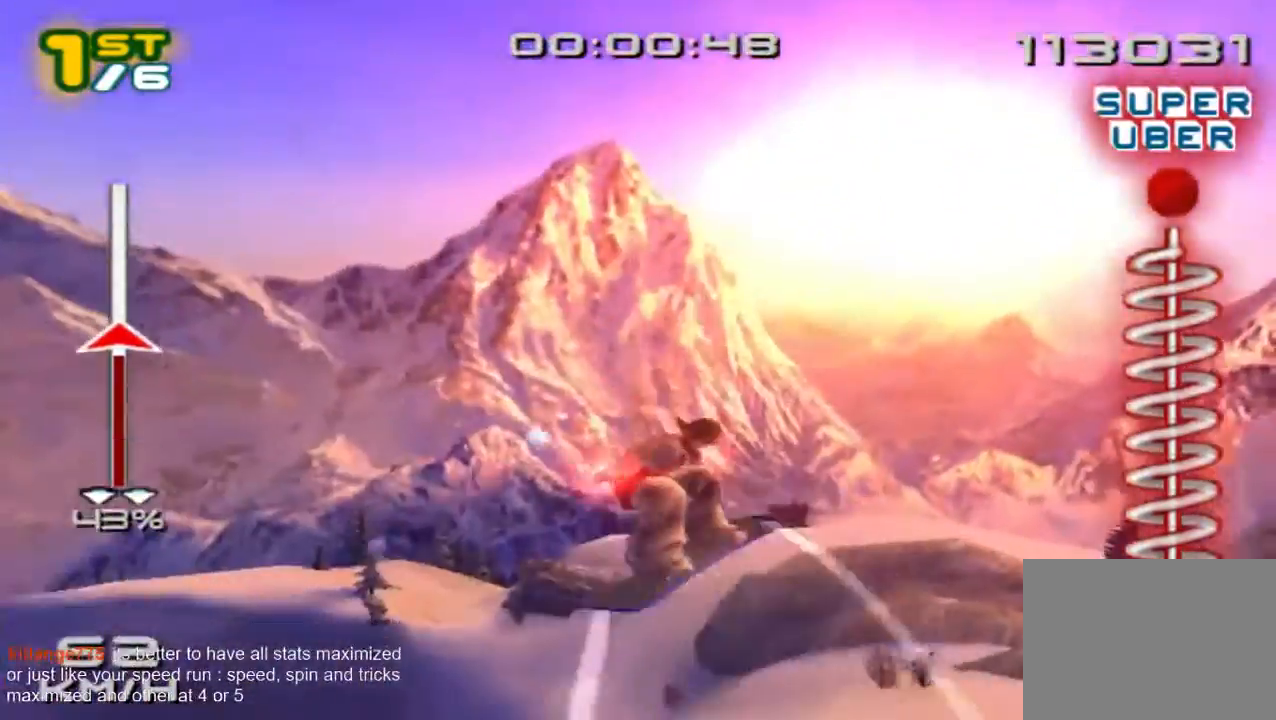
{"dt_ms": 500, "buttons": ["SQUARE"], "left_stick": "center", "events": []}
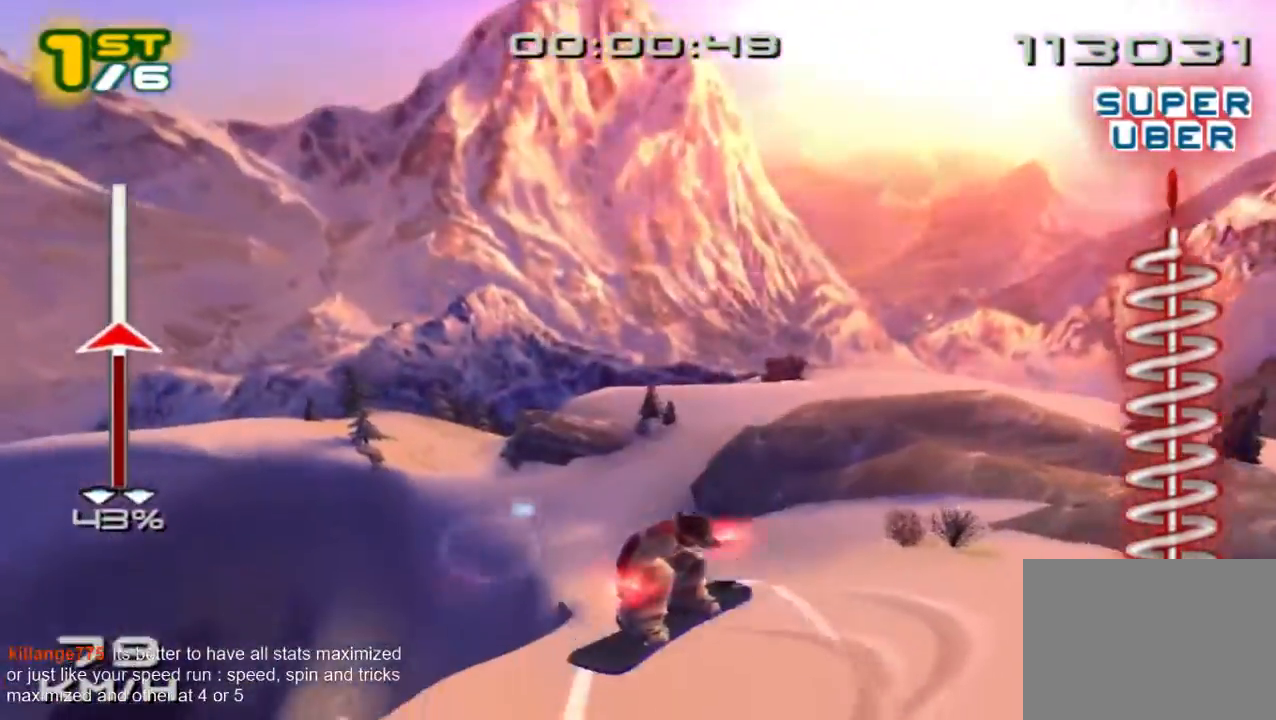
{"dt_ms": 500, "buttons": ["SQUARE", "DPAD_LEFT"], "left_stick": "center", "events": [[33, "DPAD_LEFT", "down"]]}
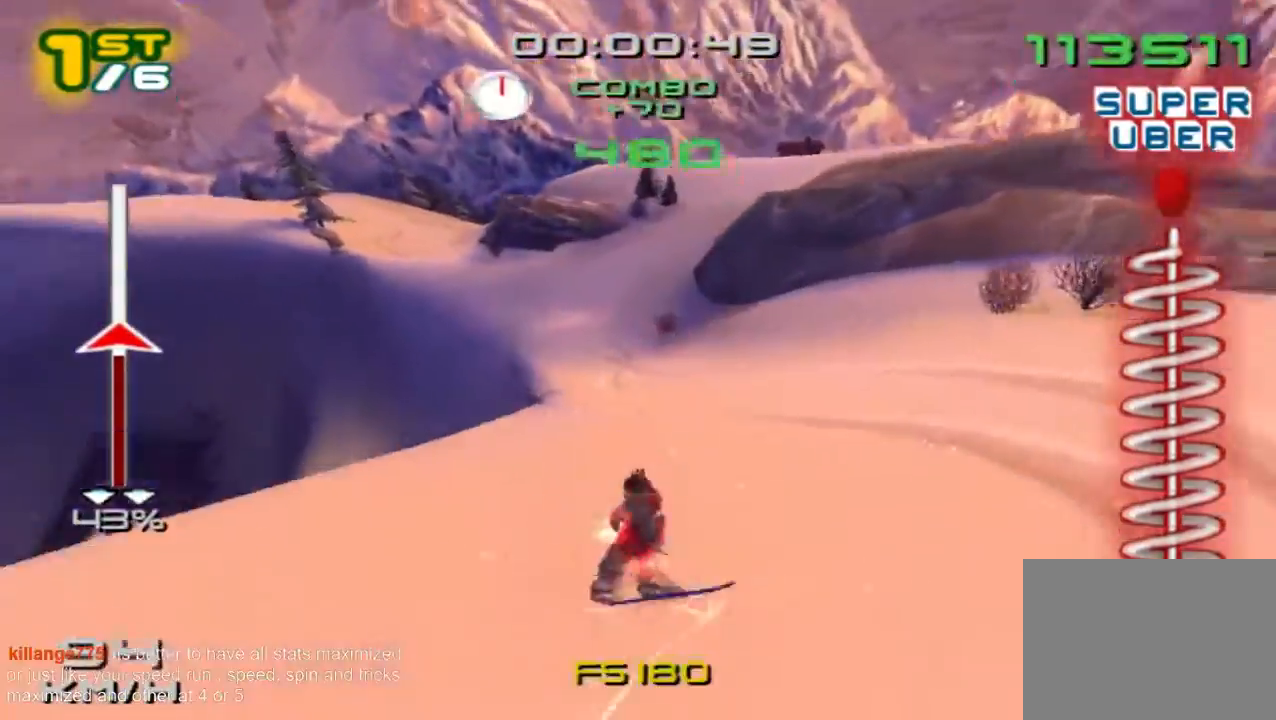
{"dt_ms": 500, "buttons": ["SQUARE"], "left_stick": "center", "events": [[33, "DPAD_LEFT", "up"]]}
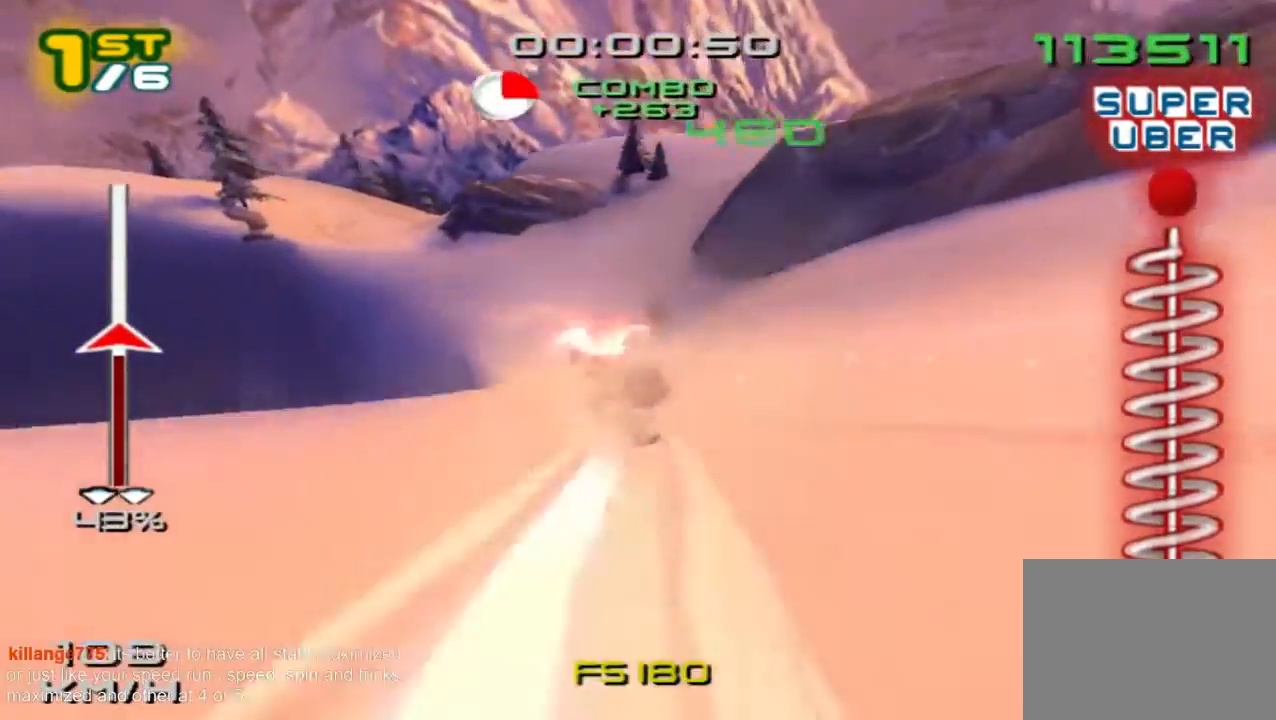
{"dt_ms": 500, "buttons": ["SQUARE"], "left_stick": "up-left", "events": [[33, "left_stick", "up-left"]]}
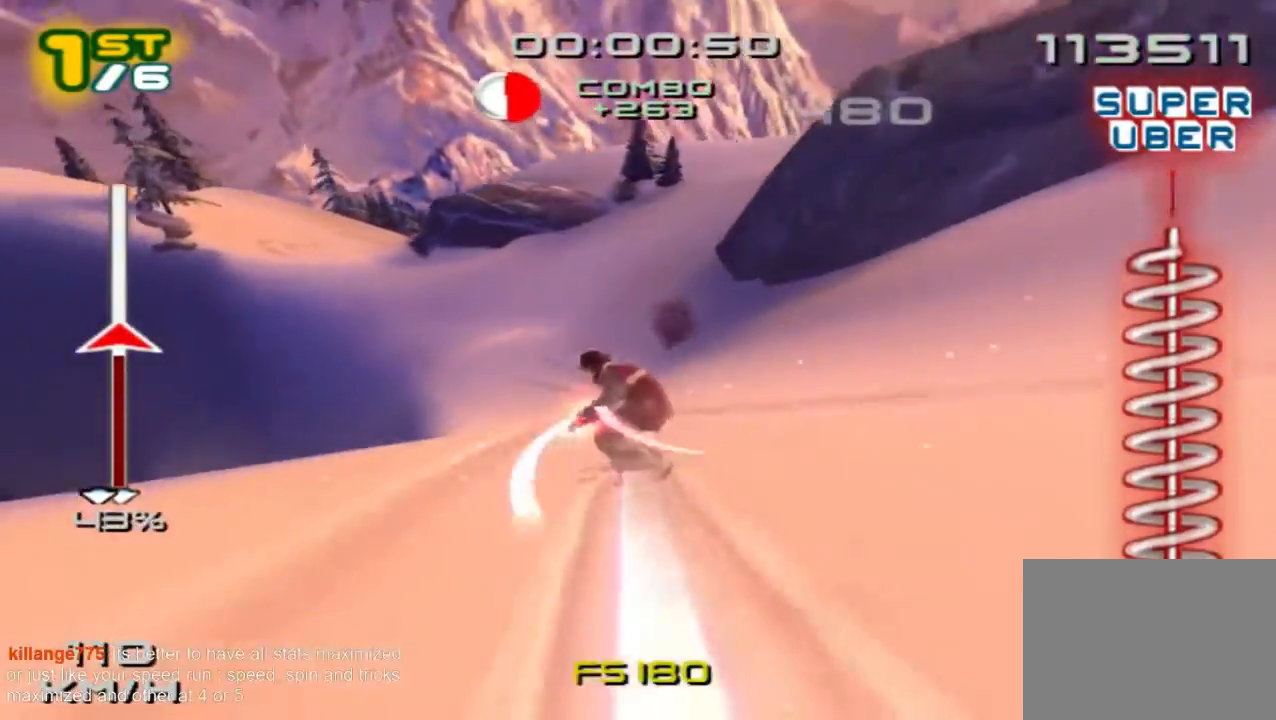
{"dt_ms": 500, "buttons": ["CROSS", "SQUARE"], "left_stick": "up-left", "events": [[433, "CROSS", "down"]]}
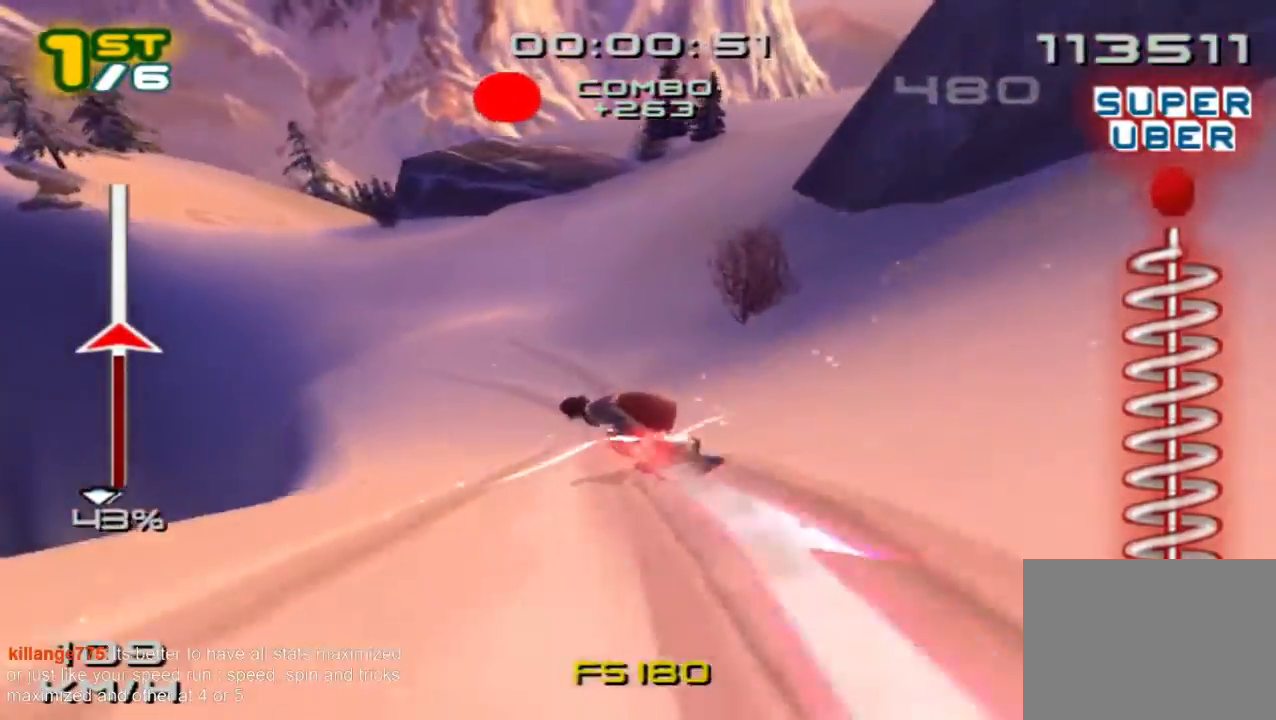
{"dt_ms": 500, "buttons": ["CROSS", "SQUARE"], "left_stick": "center", "events": [[267, "left_stick", "center"]]}
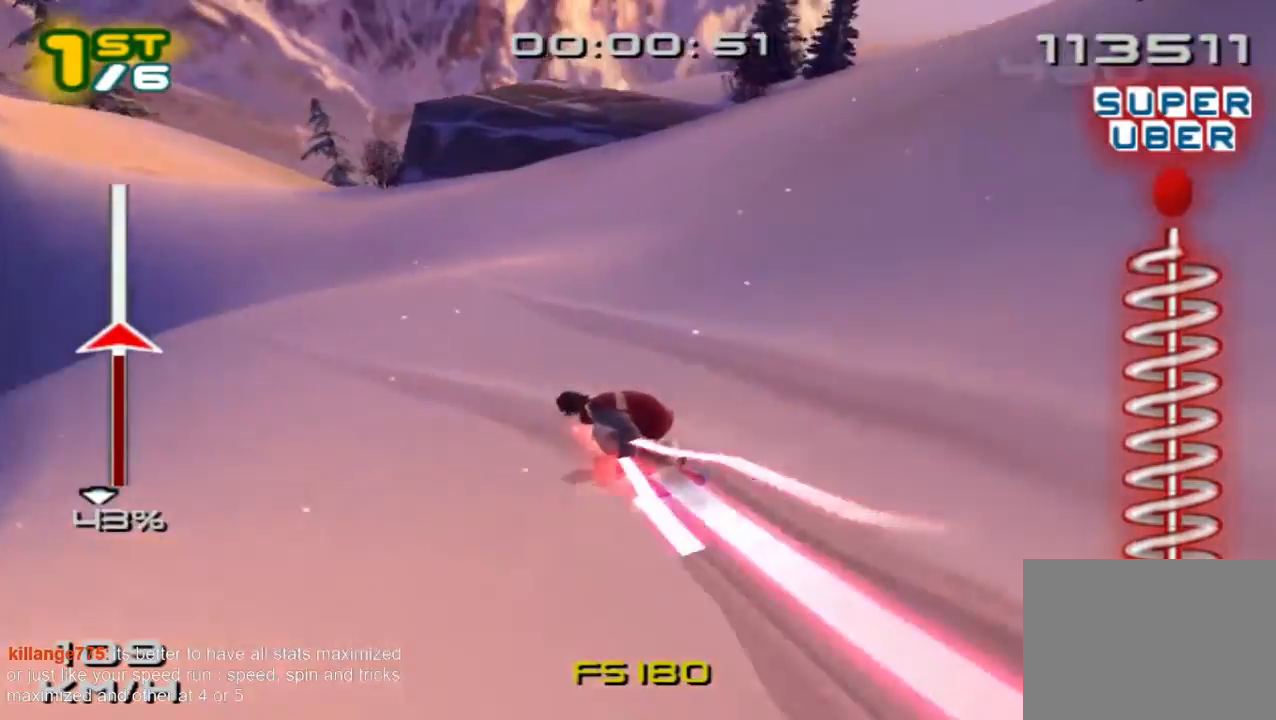
{"dt_ms": 500, "buttons": ["SQUARE"], "left_stick": "center", "events": [[67, "left_stick", "left"], [133, "left_stick", "center"], [233, "DPAD_RIGHT", "down"], [267, "CROSS", "up"], [333, "DPAD_RIGHT", "up"], [433, "DPAD_RIGHT", "down"], [500, "DPAD_RIGHT", "up"]]}
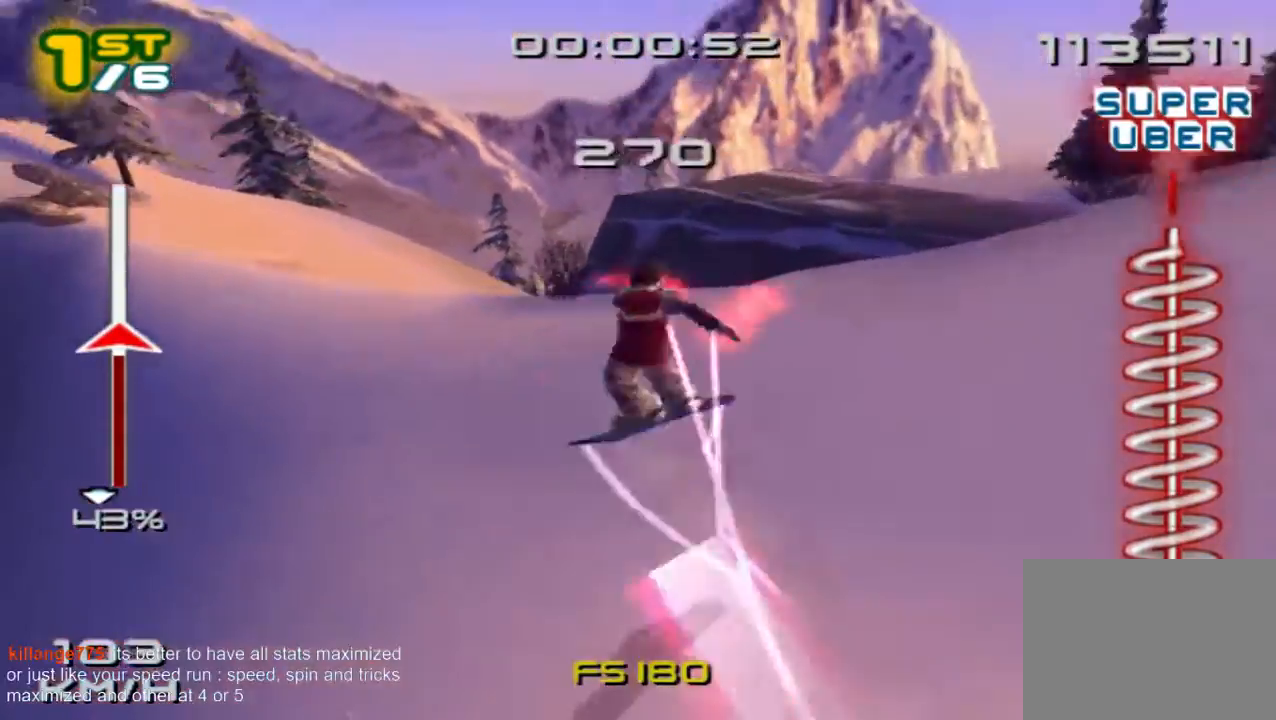
{"dt_ms": 500, "buttons": ["SQUARE", "DPAD_RIGHT"], "left_stick": "center", "events": [[100, "DPAD_RIGHT", "down"], [167, "DPAD_RIGHT", "up"], [267, "DPAD_RIGHT", "down"], [333, "DPAD_RIGHT", "up"], [433, "DPAD_RIGHT", "down"]]}
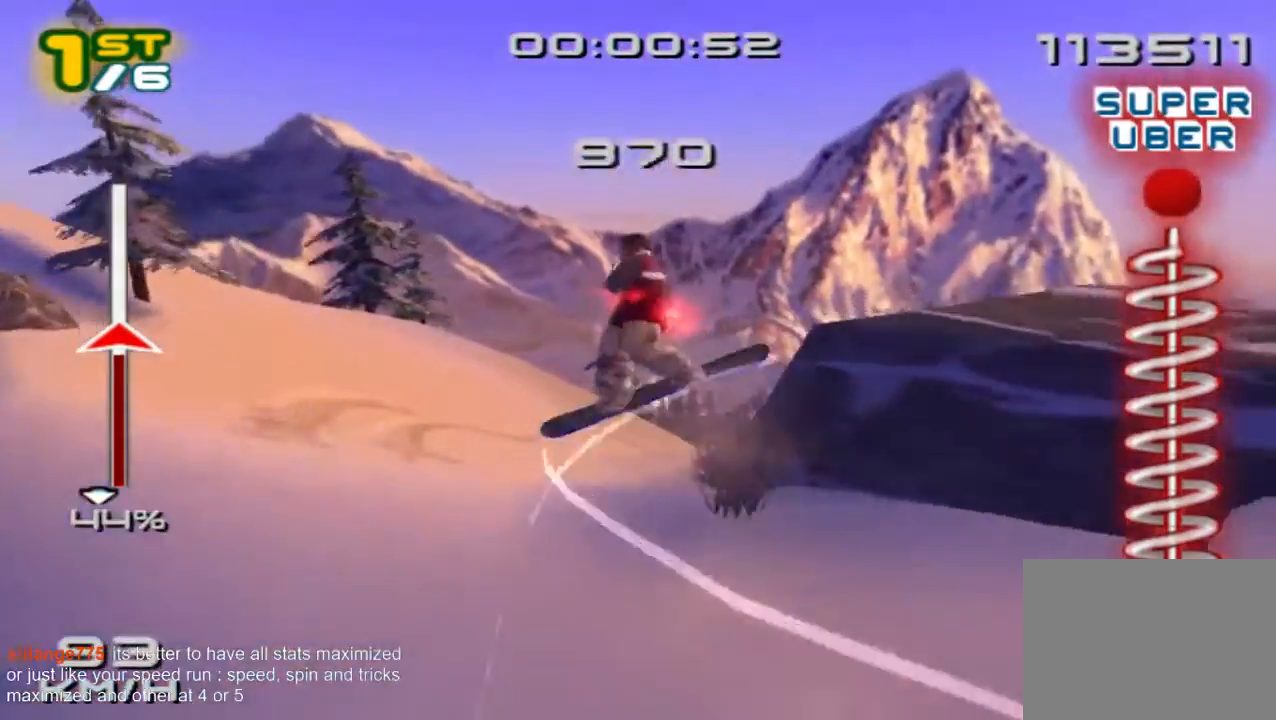
{"dt_ms": 500, "buttons": ["SQUARE"], "left_stick": "center"}
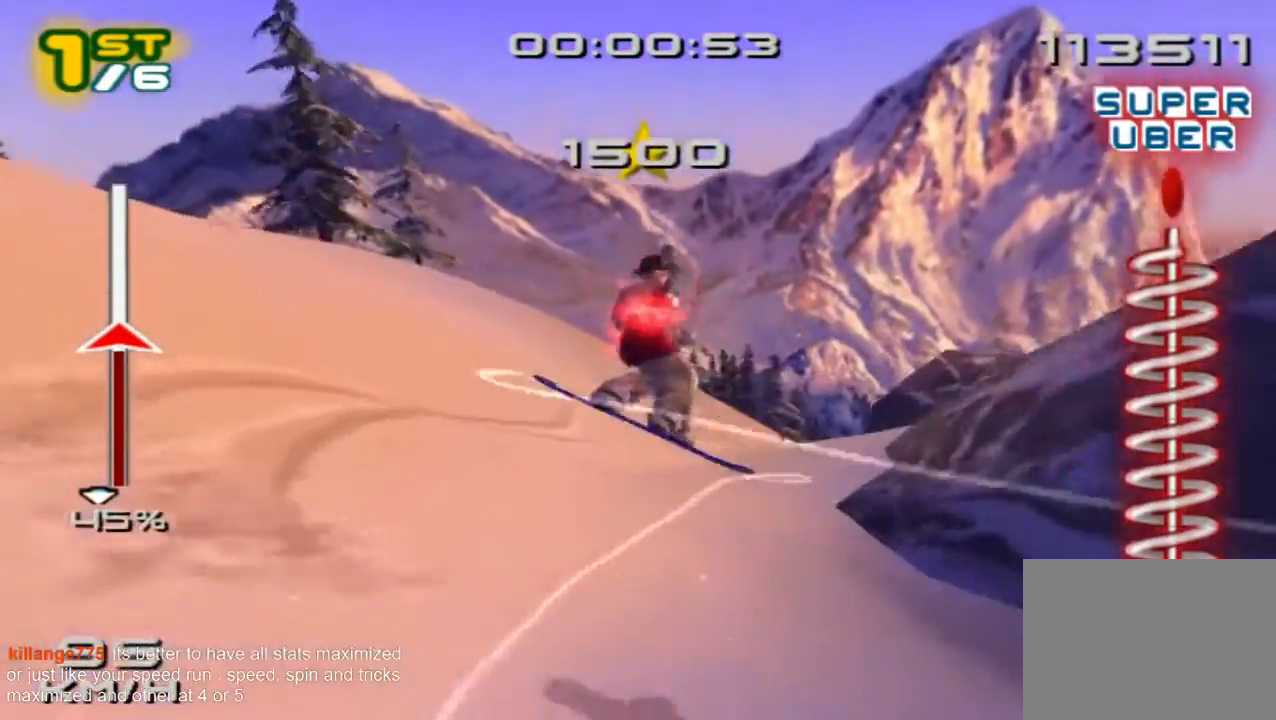
{"dt_ms": 500, "buttons": ["SQUARE"], "left_stick": "right", "events": [[367, "left_stick", "right"]]}
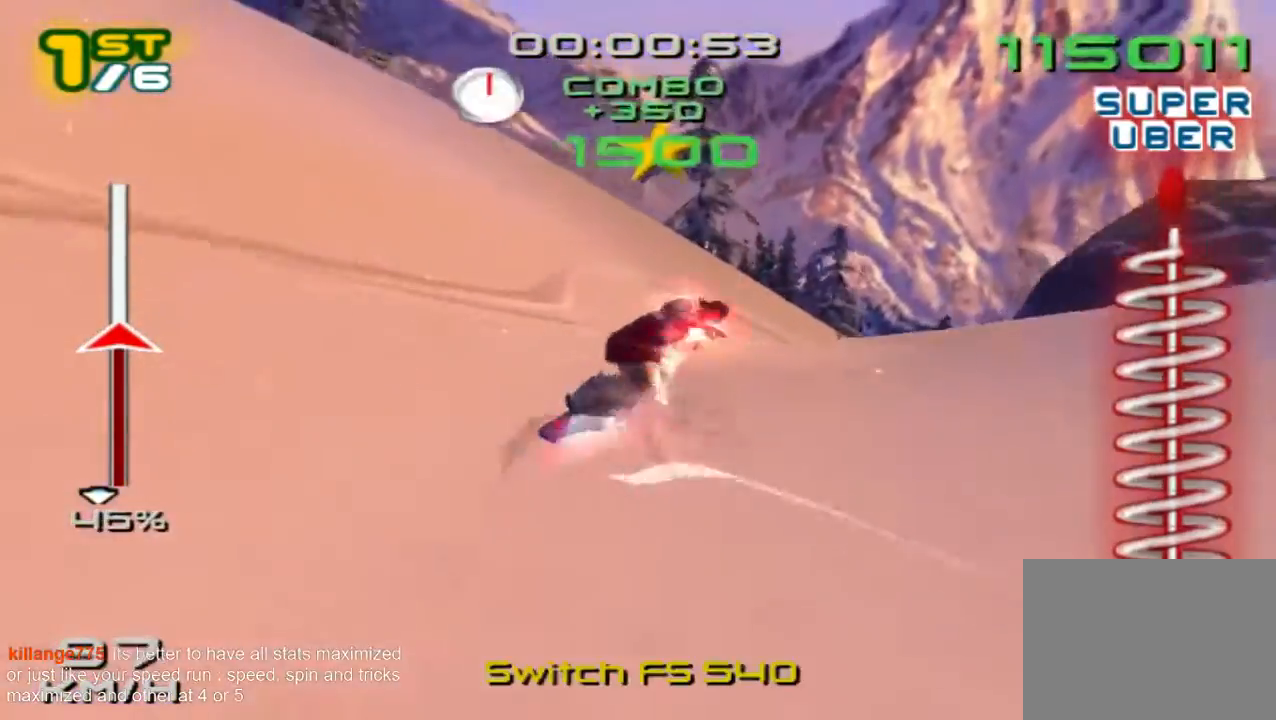
{"dt_ms": 500, "buttons": ["SQUARE"], "left_stick": "right", "events": []}
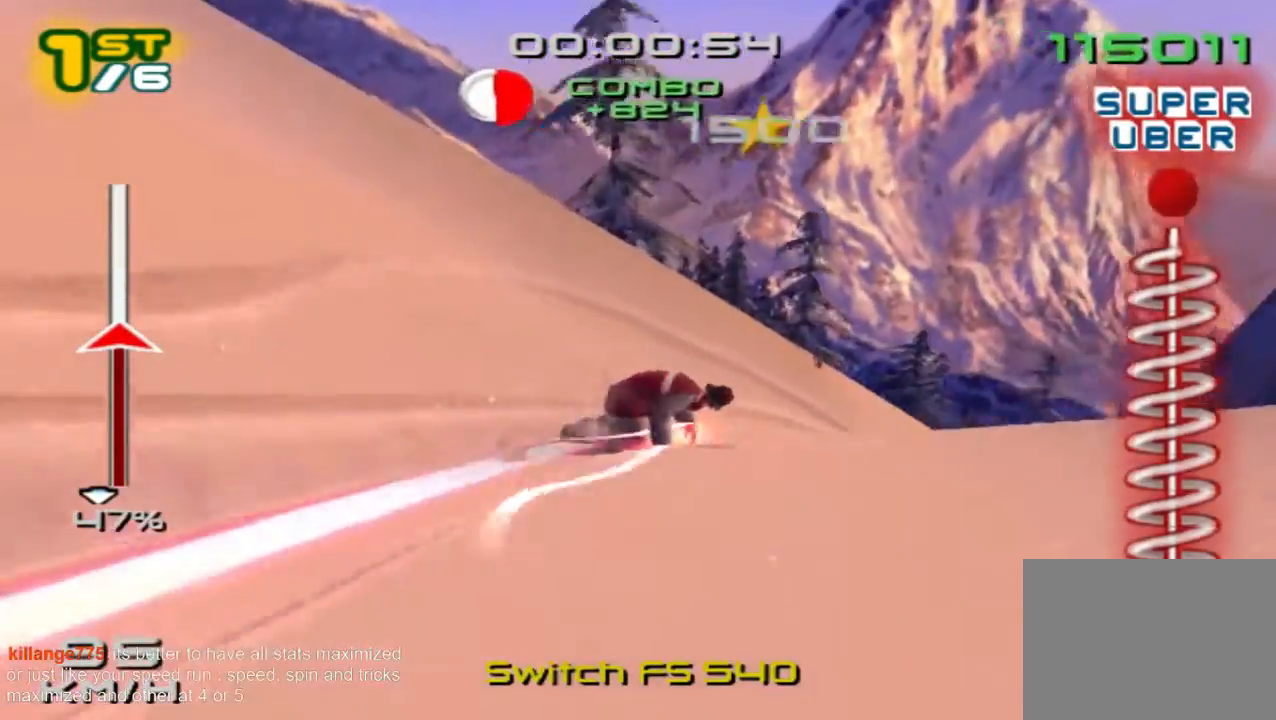
{"dt_ms": 500, "buttons": ["SQUARE"], "left_stick": "right", "events": []}
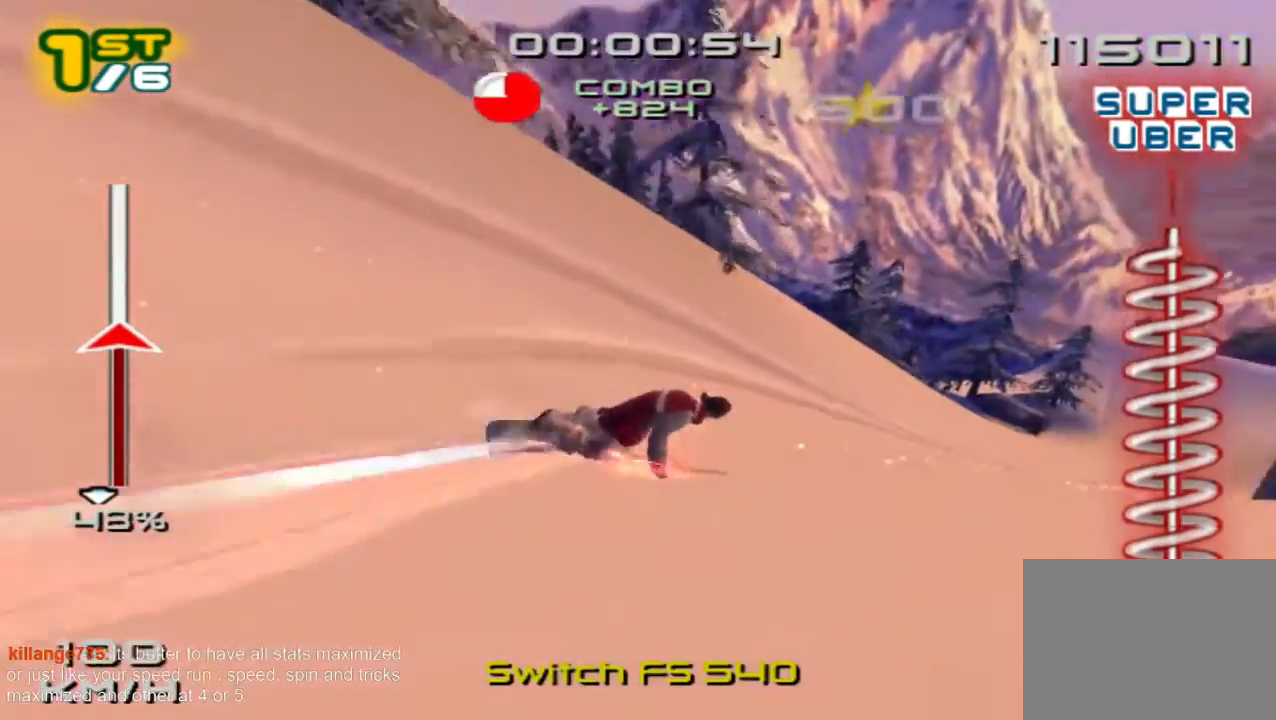
{"dt_ms": 500, "buttons": ["SQUARE"], "left_stick": "up-right", "events": [[400, "left_stick", "up-right"]]}
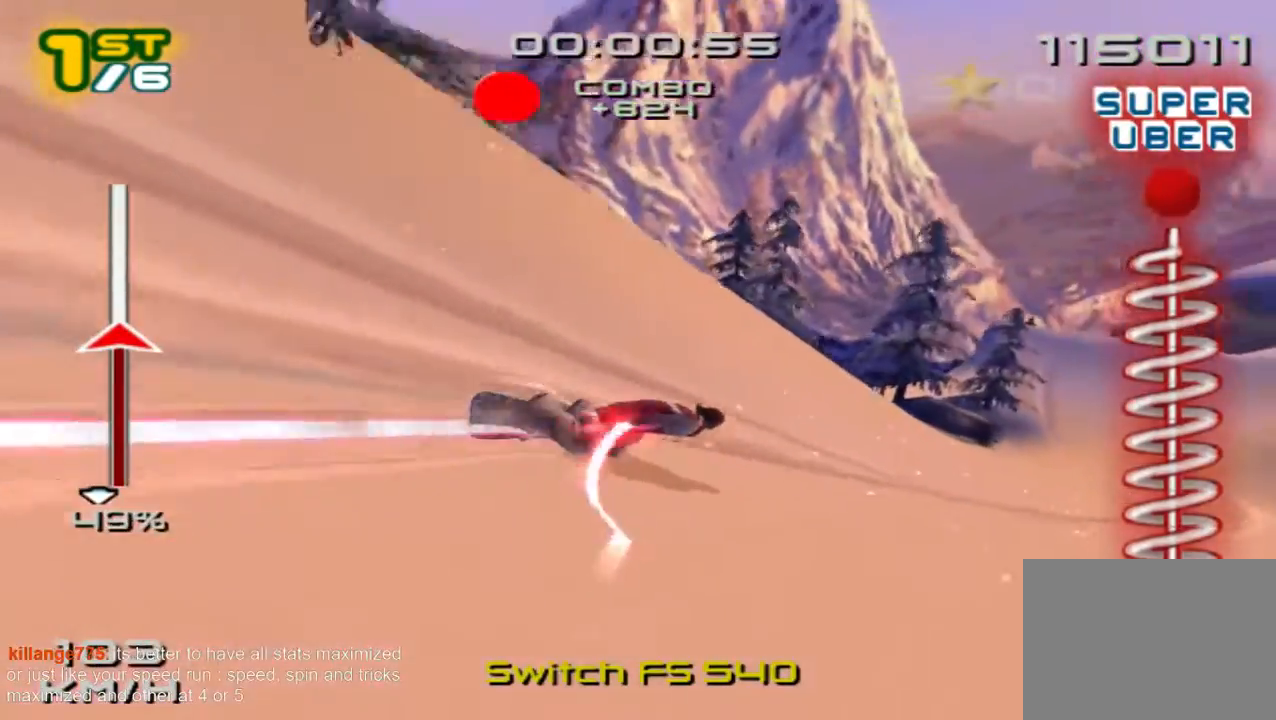
{"dt_ms": 500, "buttons": ["SQUARE"], "left_stick": "up-right", "events": []}
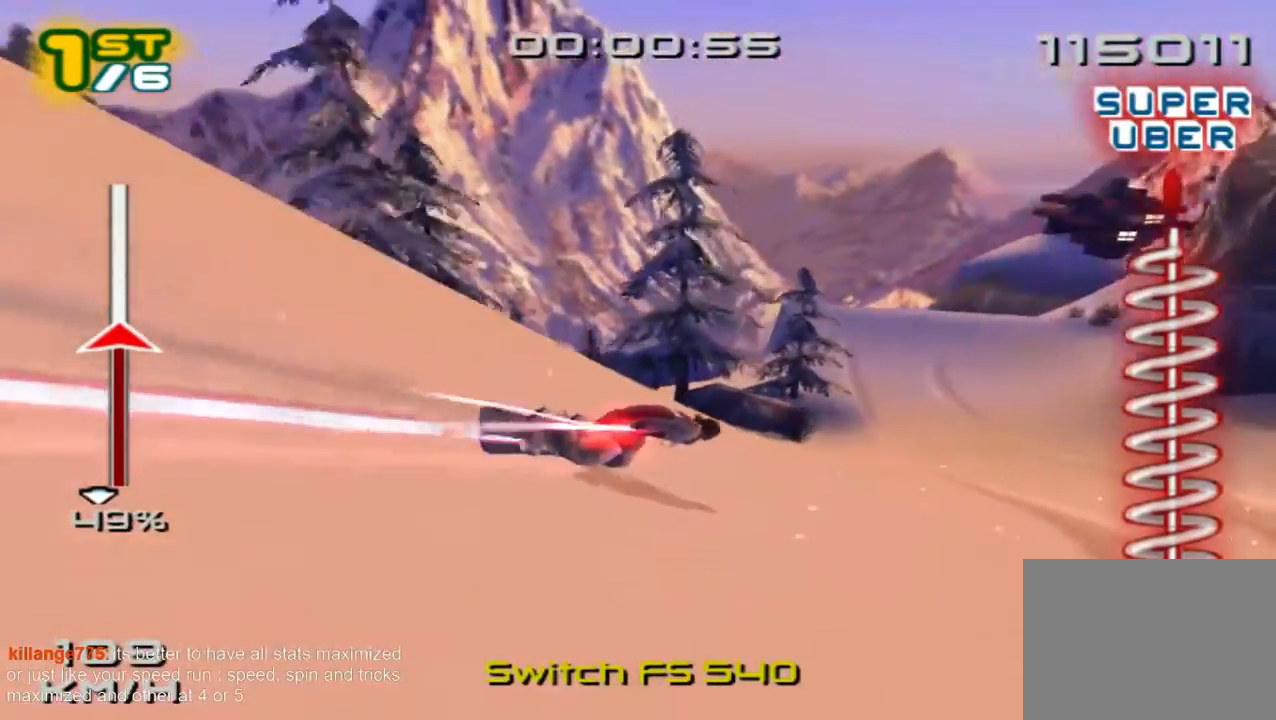
{"dt_ms": 500, "buttons": ["CROSS", "SQUARE"], "left_stick": "up-right", "events": [[300, "CROSS", "down"]]}
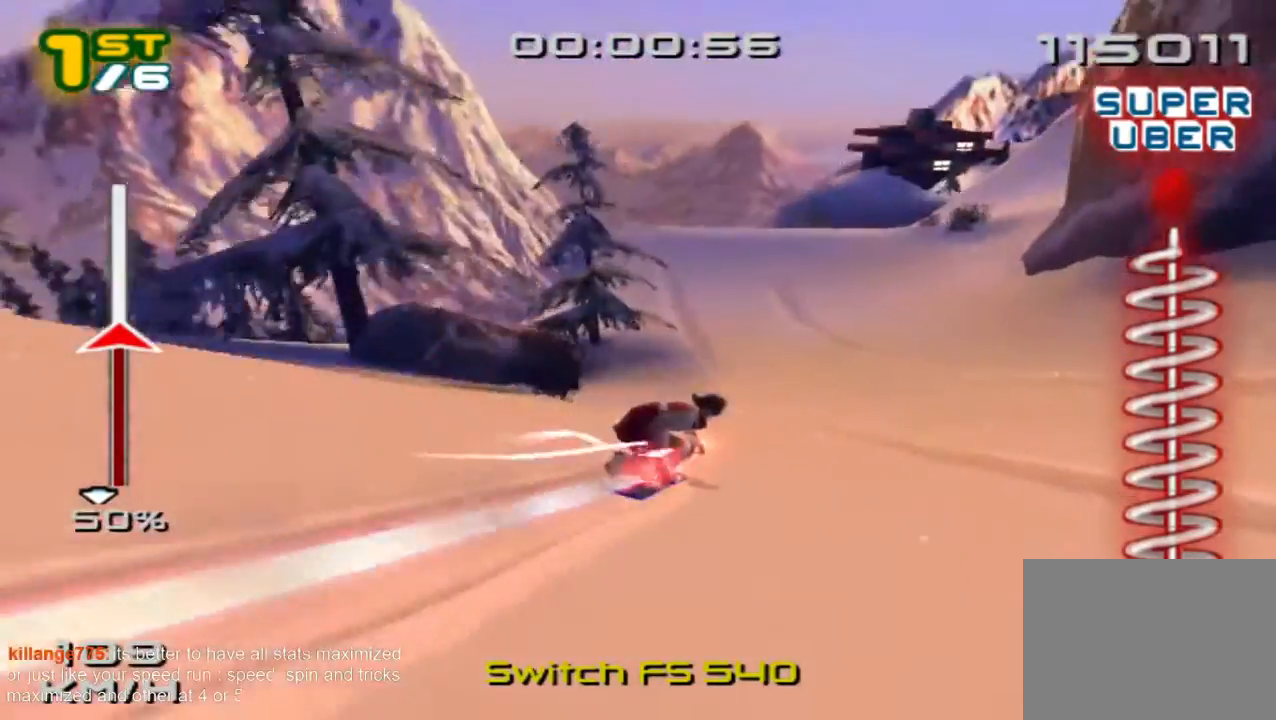
{"dt_ms": 500, "buttons": ["CROSS", "SQUARE"], "left_stick": "up-right", "events": []}
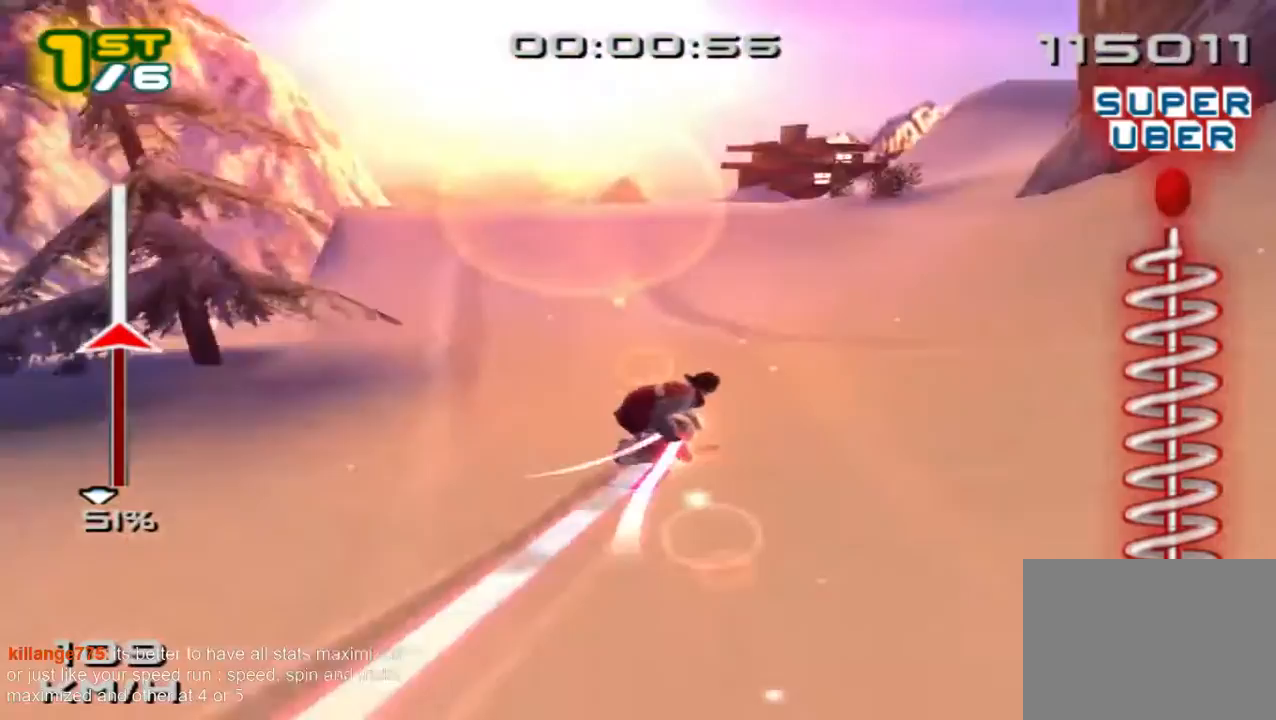
{"dt_ms": 500, "buttons": ["CROSS", "SQUARE"], "left_stick": "up-right", "events": []}
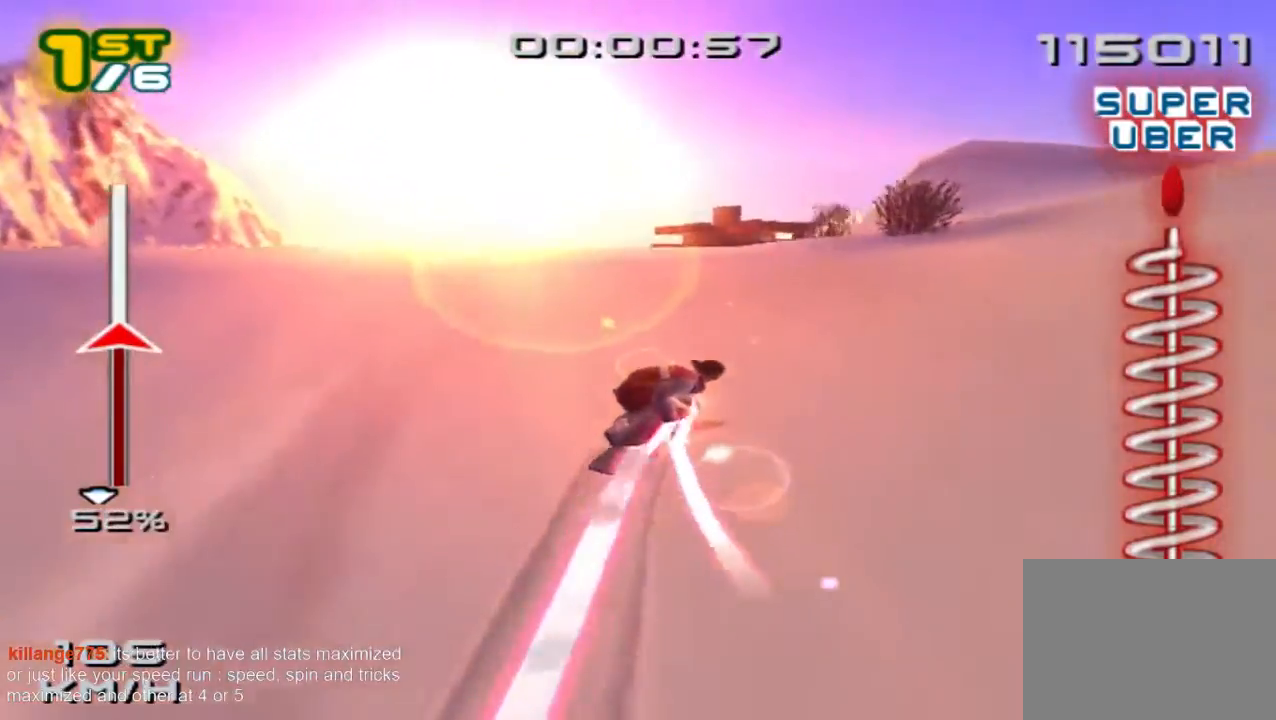
{"dt_ms": 1000, "buttons": ["SQUARE"], "left_stick": "center"}